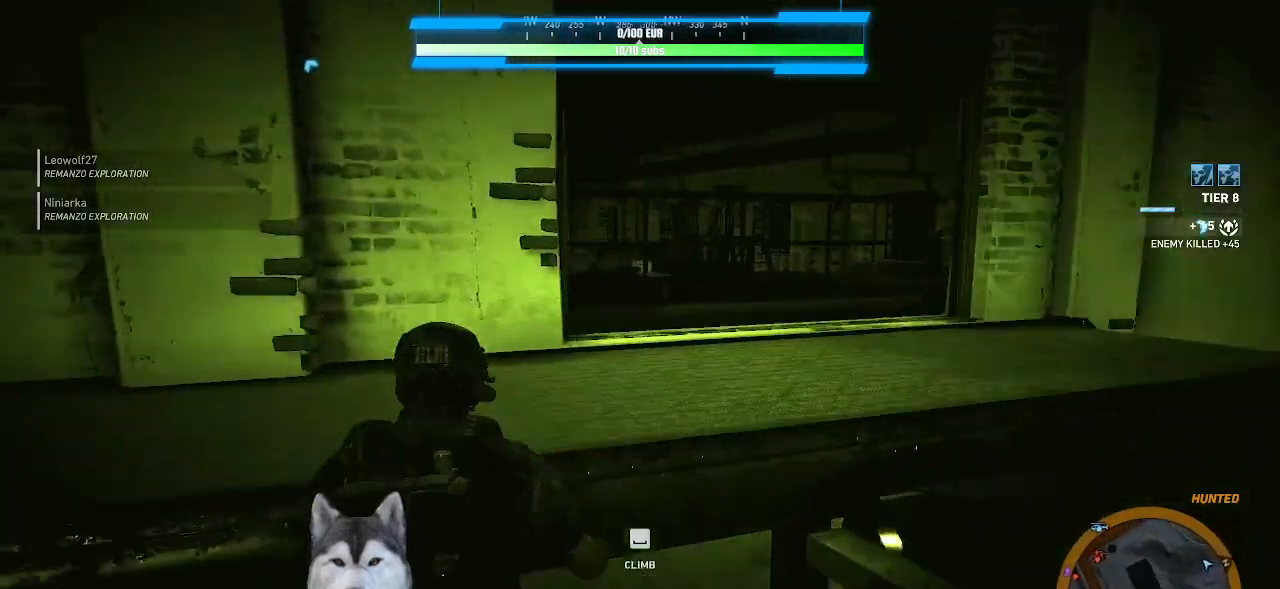
Gameplay with keyboard and mouse; each line is a JSON object with the keys and mouse buttons held at the frame after it. "events" lists presses ("down") and releases ("up") of ".", "/", "0", "1", "2", "3", "4", "5", "6", "7", "8", "9", "a", "alt_l", "alt_r", "b", "backslash", "backspace", "c", "caps_lock", "comma", "ctrl_l", "ctrl_r", "d", "e", "equals", "f", "g", "h", "i", "j", "k", "l", "lbracket", "m", "minus", "n", "o", "p", "q", "quote", "r", "rbracket", "return", "s", "semicolon", "shift_l", "shift_r", "space", "t", "tab", "tilde", "u", "v", "w", "x", "y", "z", "mouse_left", "mouse_wheel" and "mouse_right" between this image and that frame as [ms after this image, input, new state], when the widget could be followed in between. "mouse_left", "mouse_wheel", "mouse_right" = the "left", "wheel", "right" buttons of the "mouse" list. No other keys are recorded. "wheel" means that the mouse wheel is clicked or scrolled. "mouse_move" is the direction in which the mouse moves at that frame (one of eight, or "still"), when it could be read.
{"keys": ["d", "w"], "mouse": [], "mouse_move": "still", "events": [[33, "space", "down"], [167, "space", "up"], [400, "d", "down"]]}
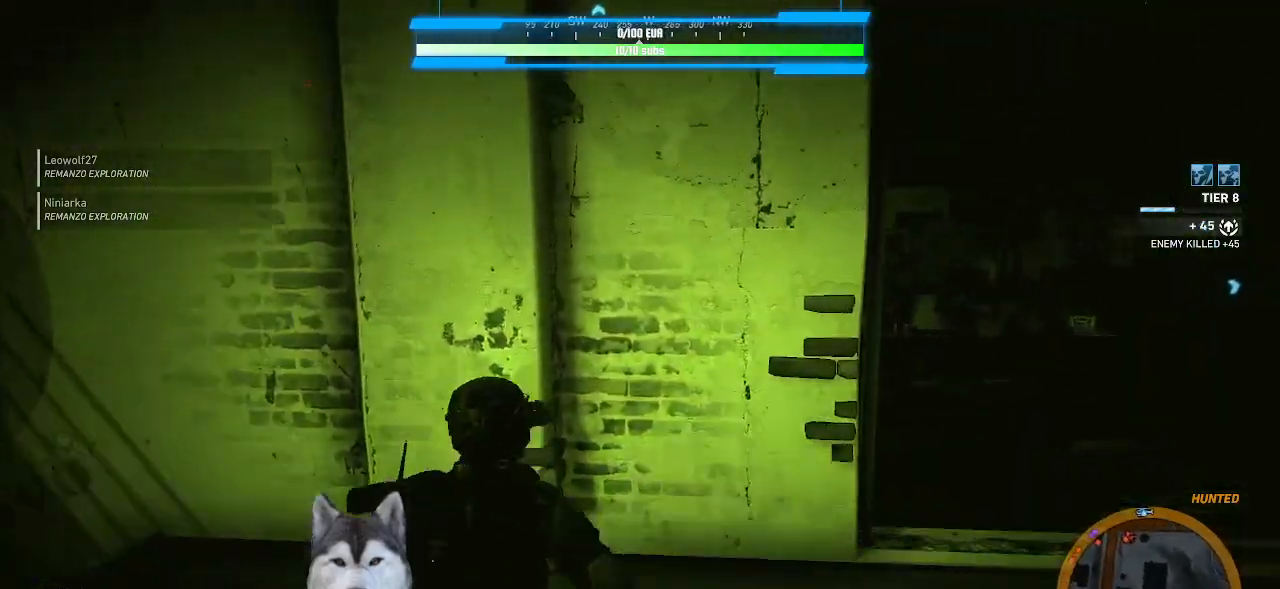
{"keys": ["d"], "mouse": [], "mouse_move": "still", "events": [[200, "w", "up"]]}
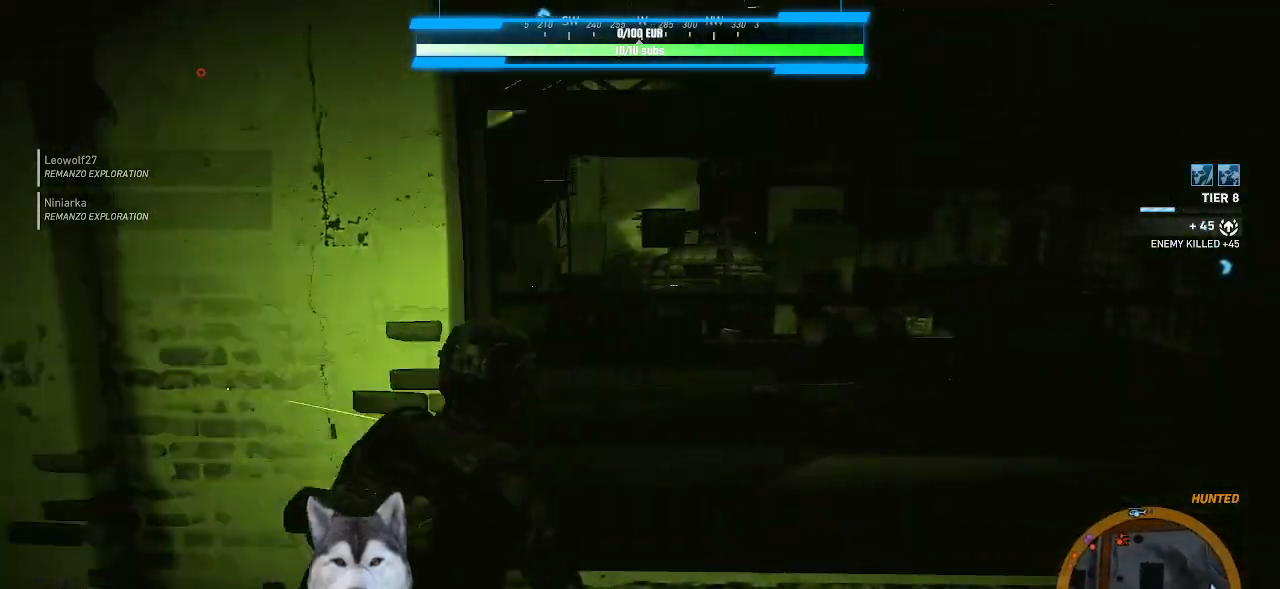
{"keys": ["d", "w"], "mouse": [], "mouse_move": "left", "events": [[67, "w", "down"]]}
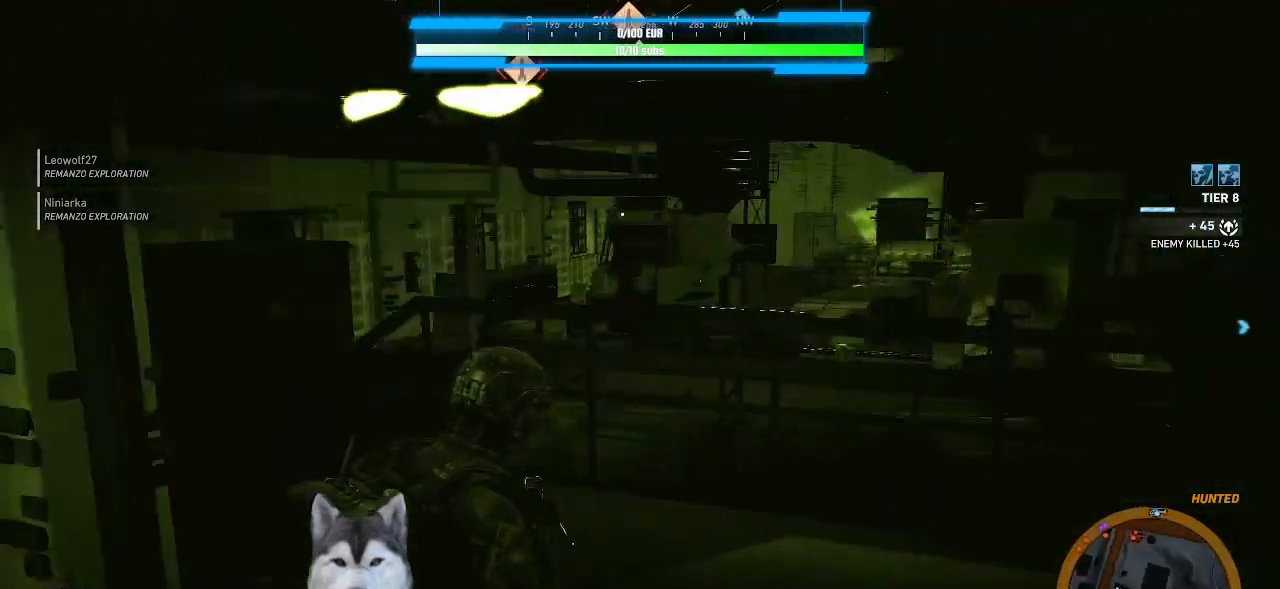
{"keys": ["w"], "mouse": [], "mouse_move": "left", "events": [[167, "d", "up"]]}
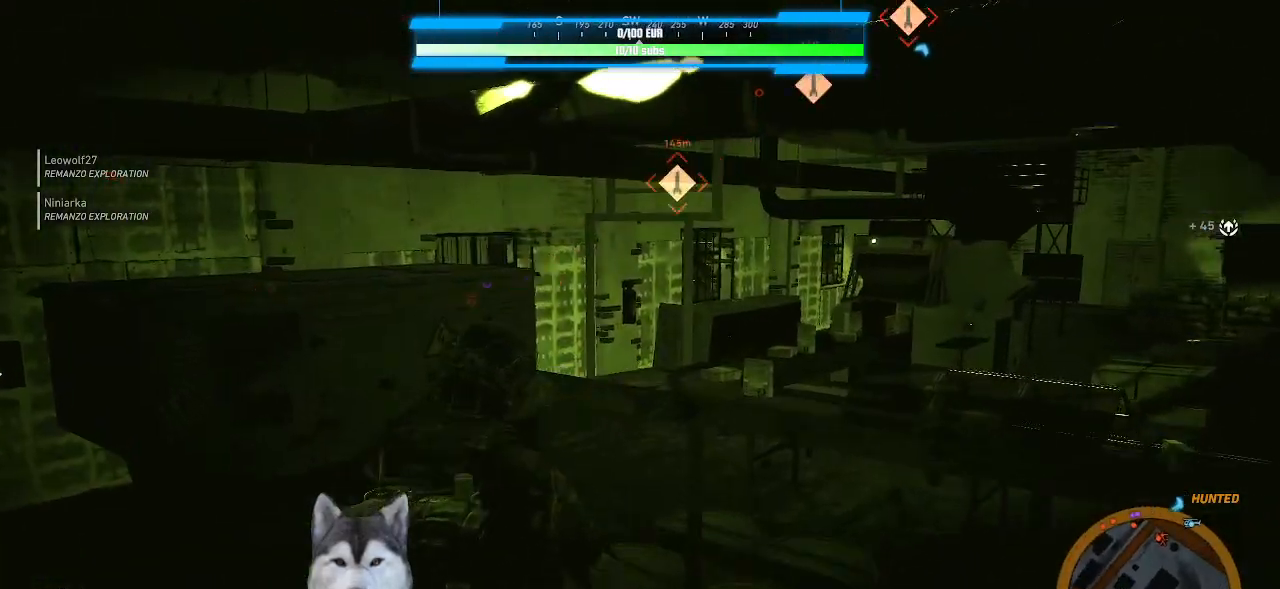
{"keys": ["w"], "mouse": [], "mouse_move": "still", "events": [[133, "a", "down"], [467, "a", "up"]]}
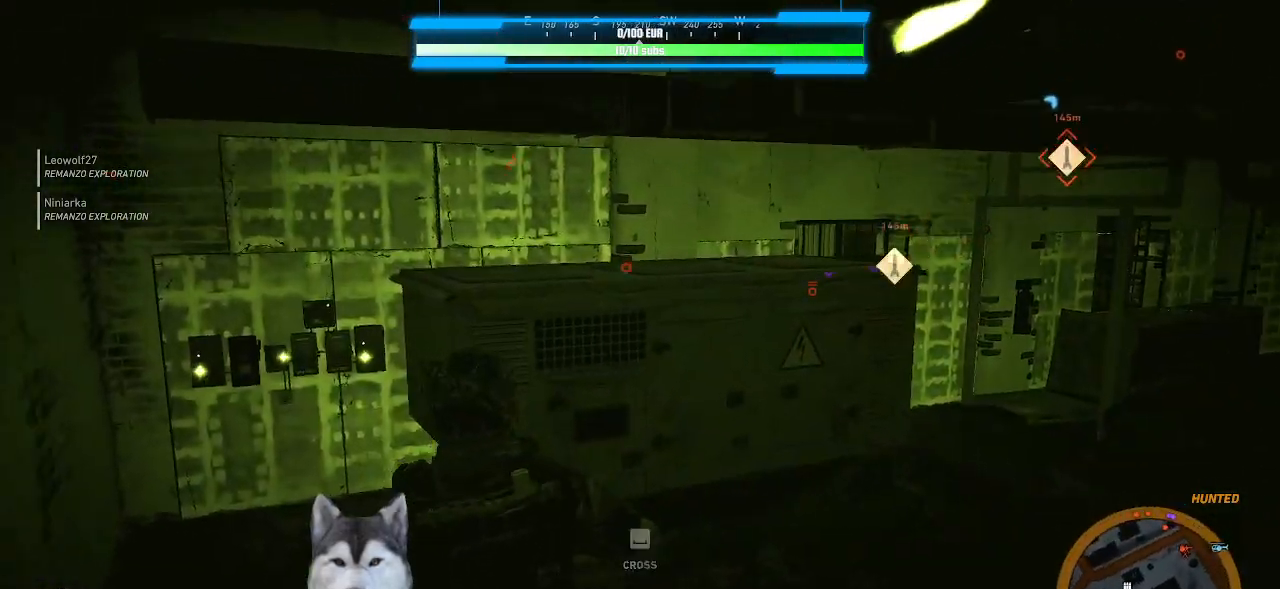
{"keys": ["w"], "mouse": [], "mouse_move": "still", "events": []}
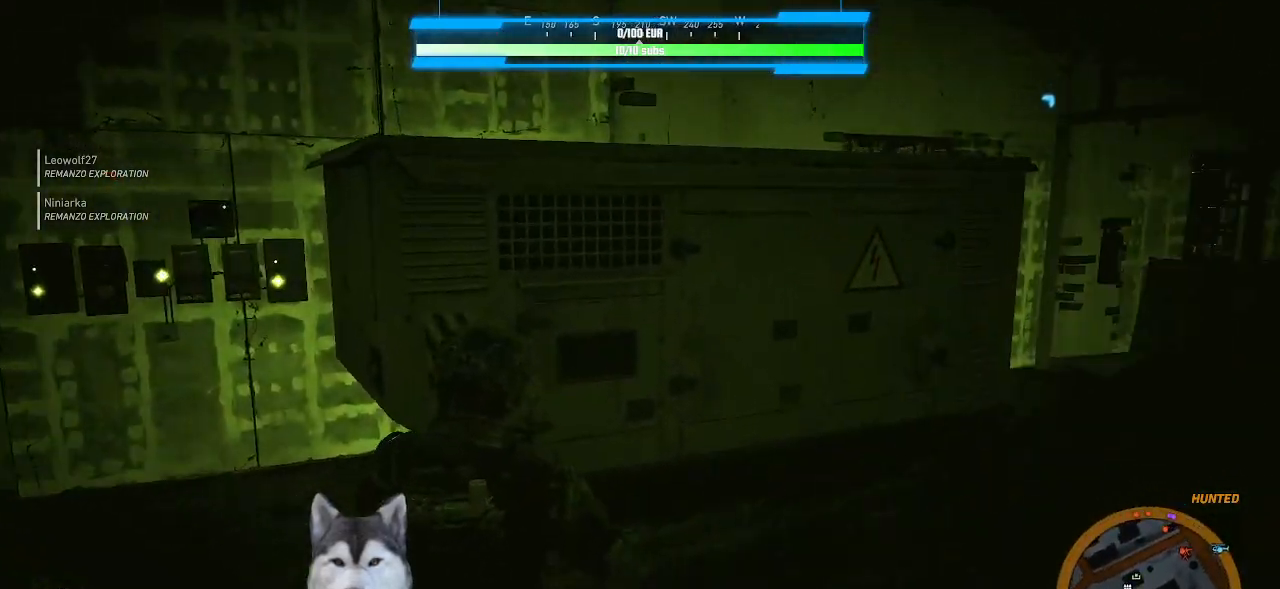
{"keys": ["d", "w"], "mouse": [], "mouse_move": "right", "events": [[467, "d", "down"]]}